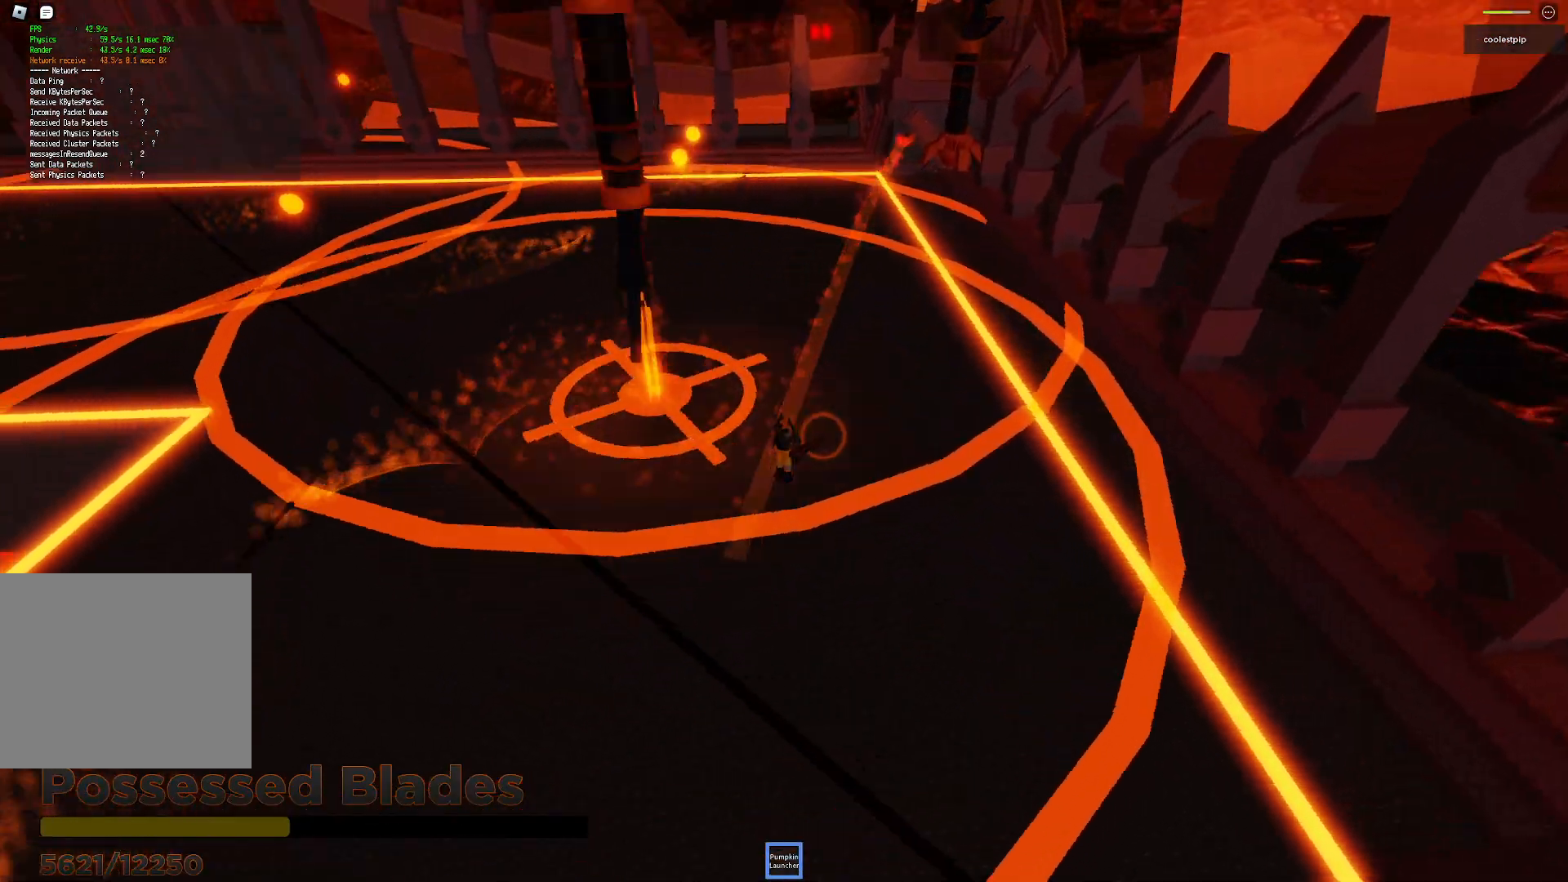
Gameplay with keyboard; each line is a JSON object with the keys held at the frame after it. "events" lists presses ("down") and releases ("up") of "a", "ctrl", "d", "e", "q", "s", "shift", "space" and "w" between this image and that frame as [ms after this image, input, new state], when the widget could be followed in between. No other keys are recorded. Mouse input is not recorded.
{"keys": ["a", "s"], "events": [[117, "w", "up"], [250, "s", "down"], [400, "d", "up"], [467, "a", "down"]]}
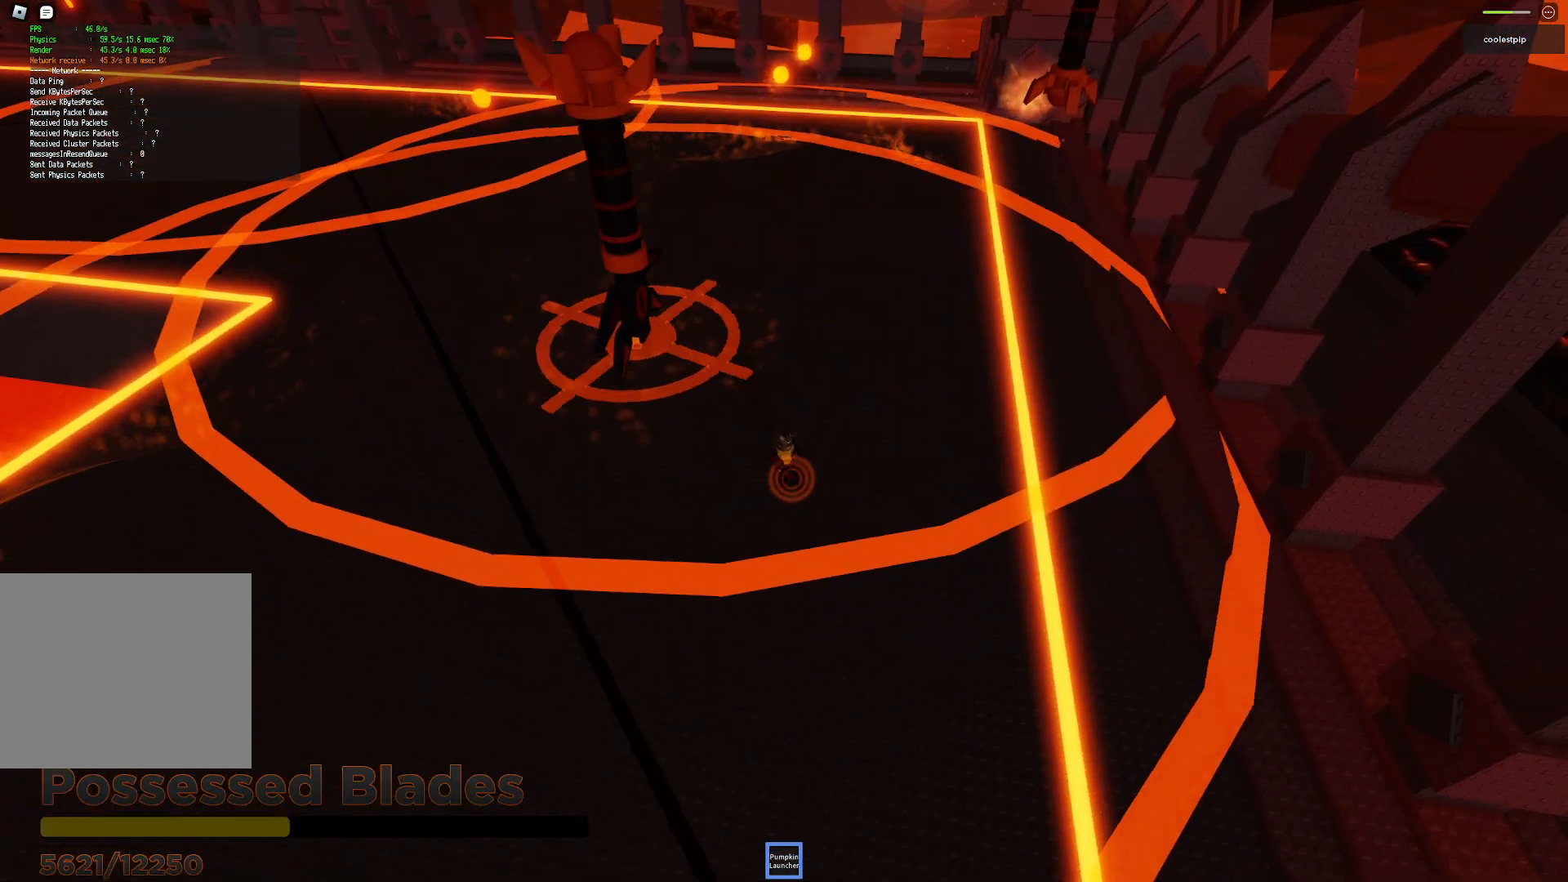
{"keys": ["a", "s"], "events": []}
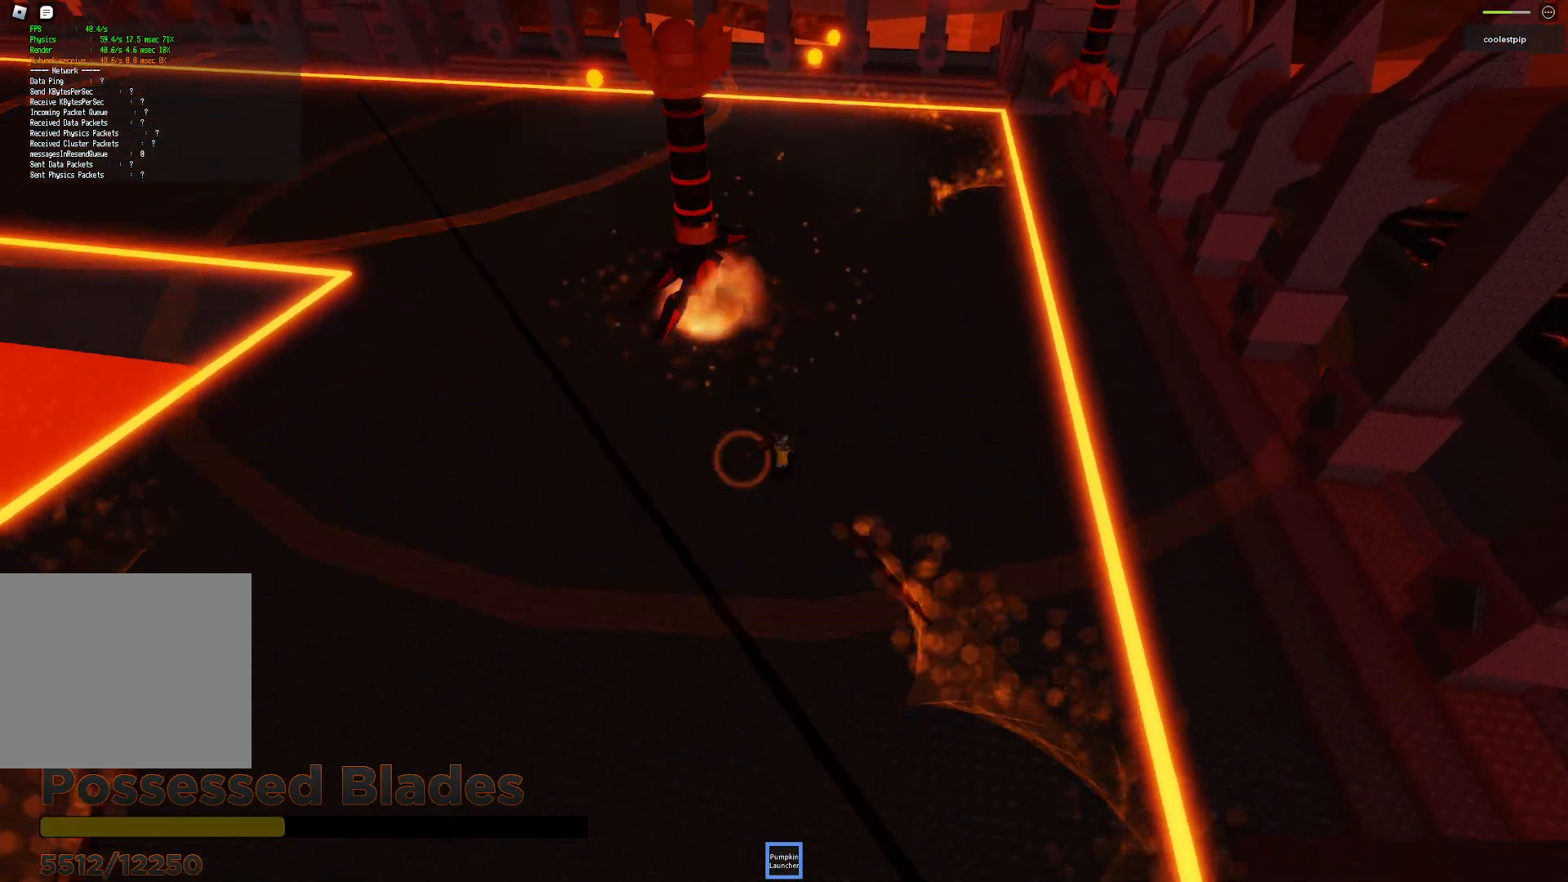
{"keys": ["s", "space"], "events": [[17, "s", "up"], [50, "space", "down"], [150, "s", "down"], [234, "a", "up"]]}
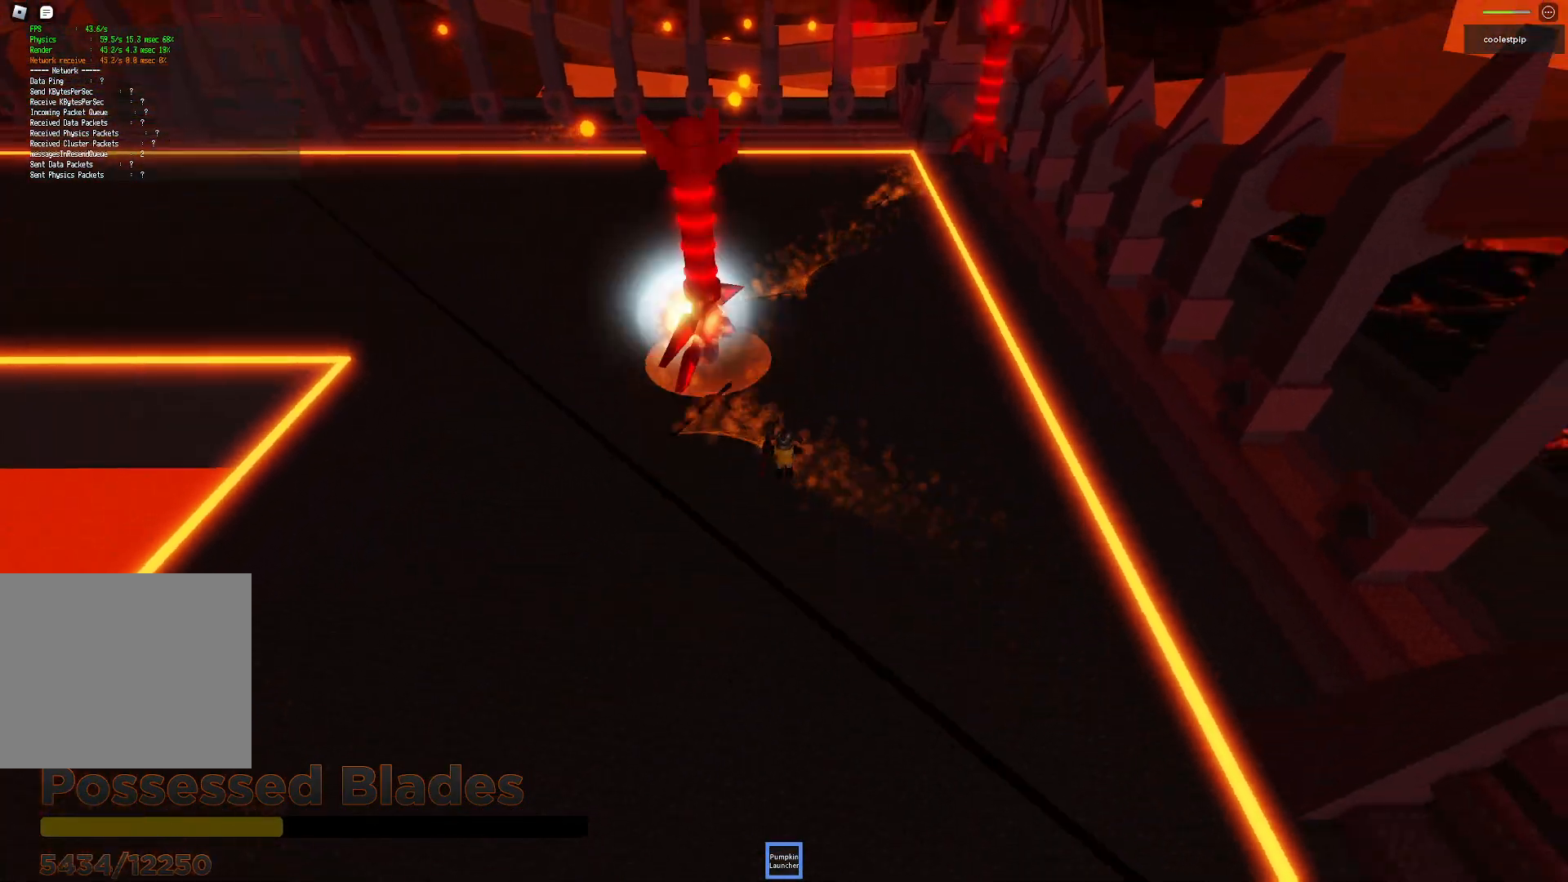
{"keys": ["a", "w"], "events": [[34, "a", "down"], [84, "space", "up"], [184, "s", "up"], [384, "w", "down"]]}